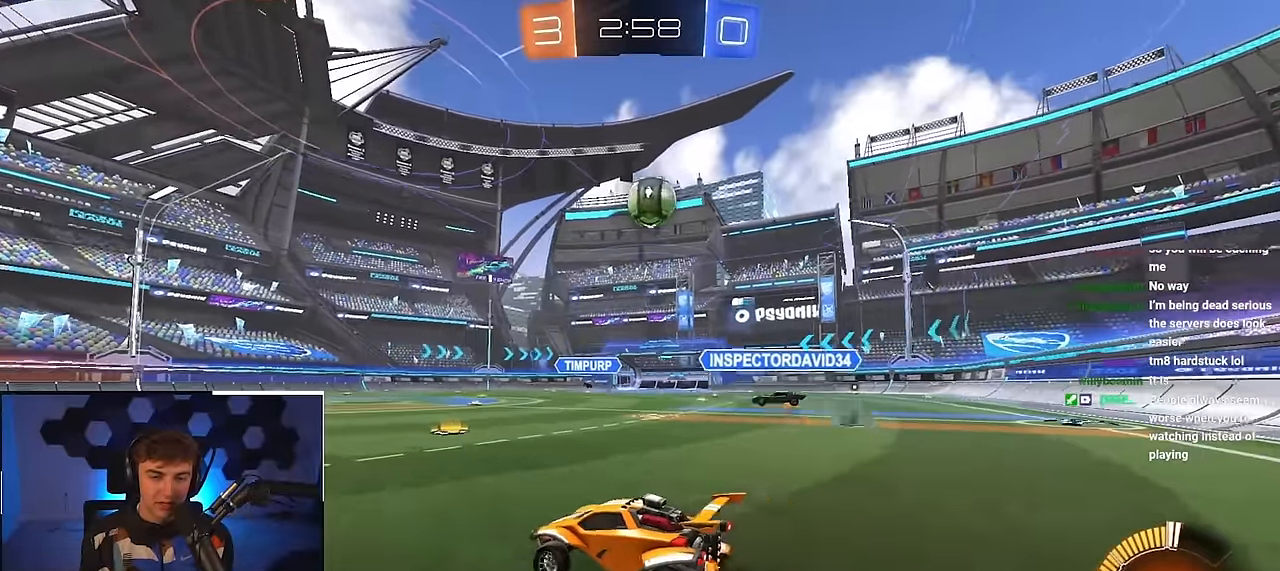
Gameplay with a controller (PlayStation layout); each line is a JSON object with the inputs held at the frame after it. "events" lists button and stick changes between this image and that frame as [ms after this image, input, new state], when the widget could be followed in between.
{"buttons": [], "left_stick": "up", "right_stick": "center", "events": [[150, "left_stick", "center"], [466, "left_stick", "up"]]}
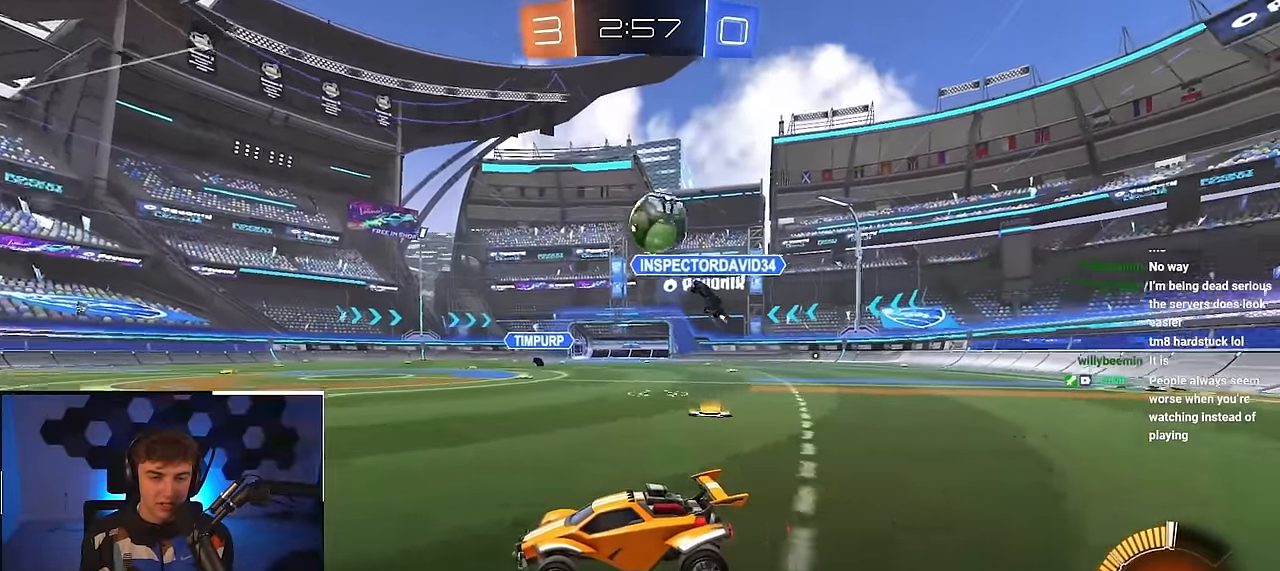
{"buttons": [], "left_stick": "up-left", "right_stick": "center", "events": [[350, "left_stick", "up-left"]]}
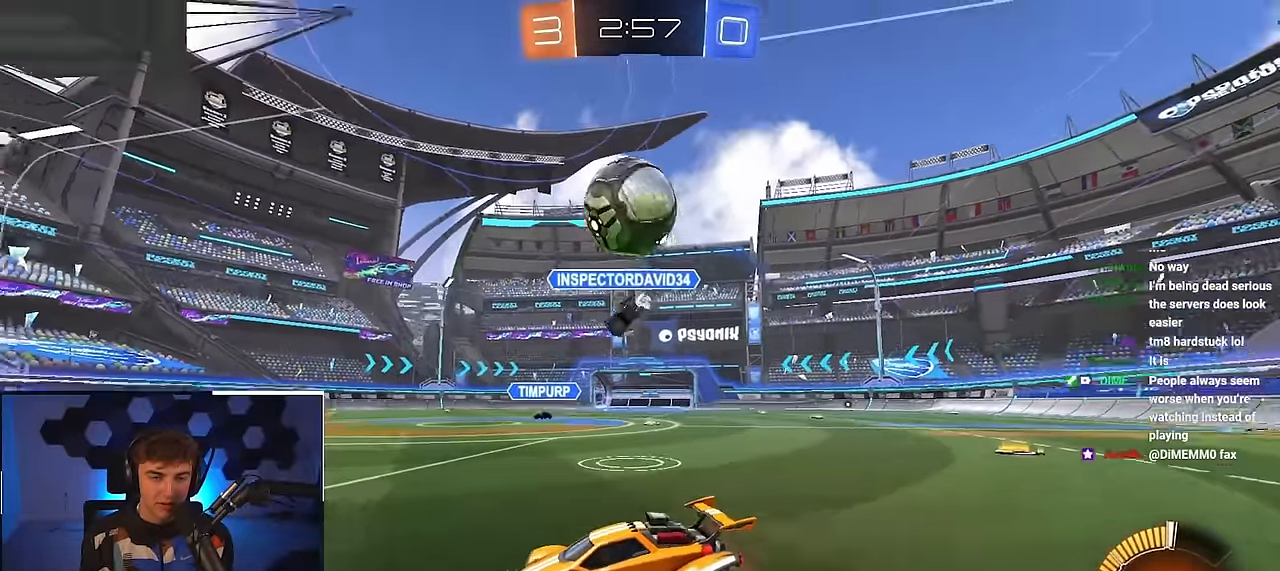
{"buttons": ["L2"], "left_stick": "up", "right_stick": "center", "events": [[33, "L2", "down"], [83, "left_stick", "up"], [216, "L2", "up"], [400, "L2", "down"]]}
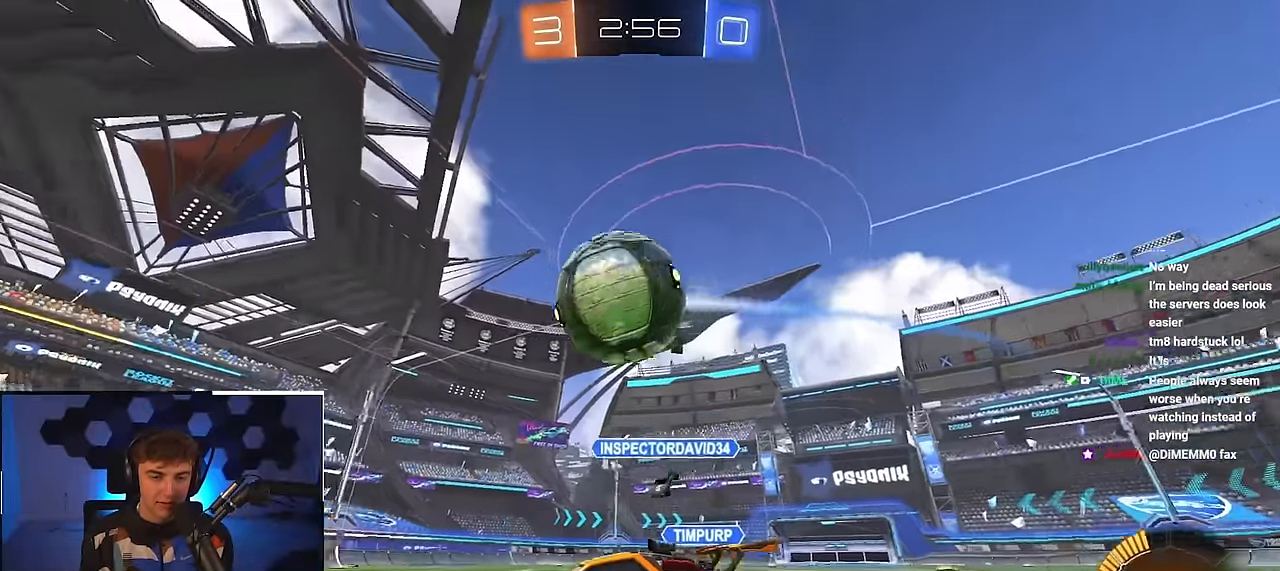
{"buttons": [], "left_stick": "up-right", "right_stick": "center", "events": [[200, "L2", "up"], [300, "L2", "down"], [300, "left_stick", "up-right"], [316, "TRIANGLE", "down"], [416, "TRIANGLE", "up"], [483, "L2", "up"]]}
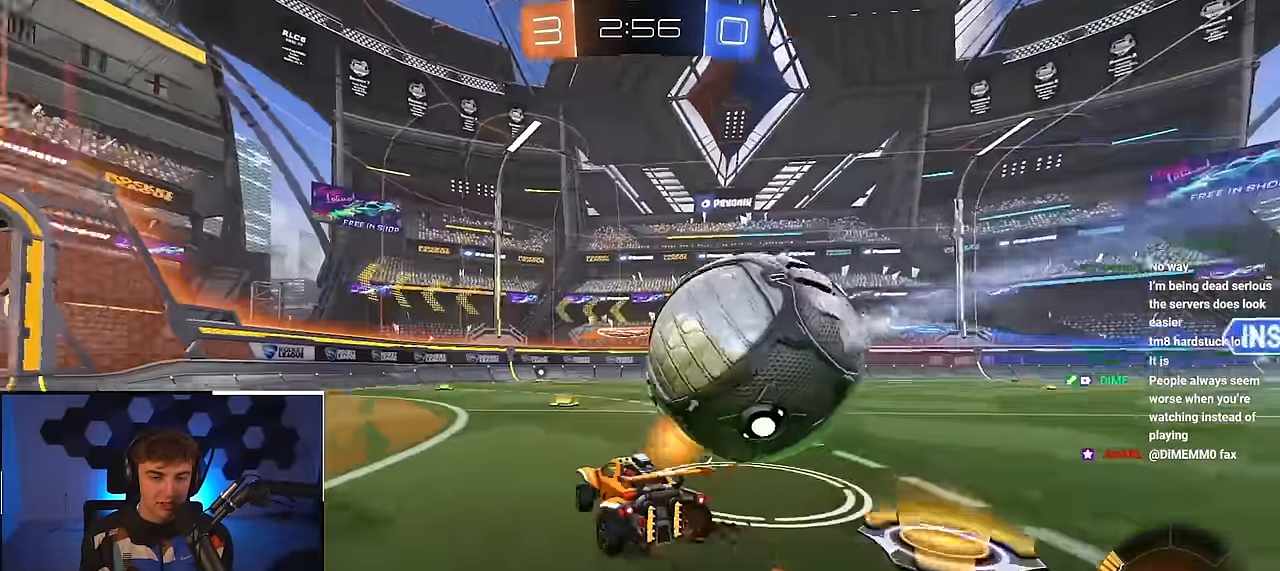
{"buttons": [], "left_stick": "up", "right_stick": "center", "events": [[216, "left_stick", "up"], [283, "L2", "down"], [500, "L2", "up"]]}
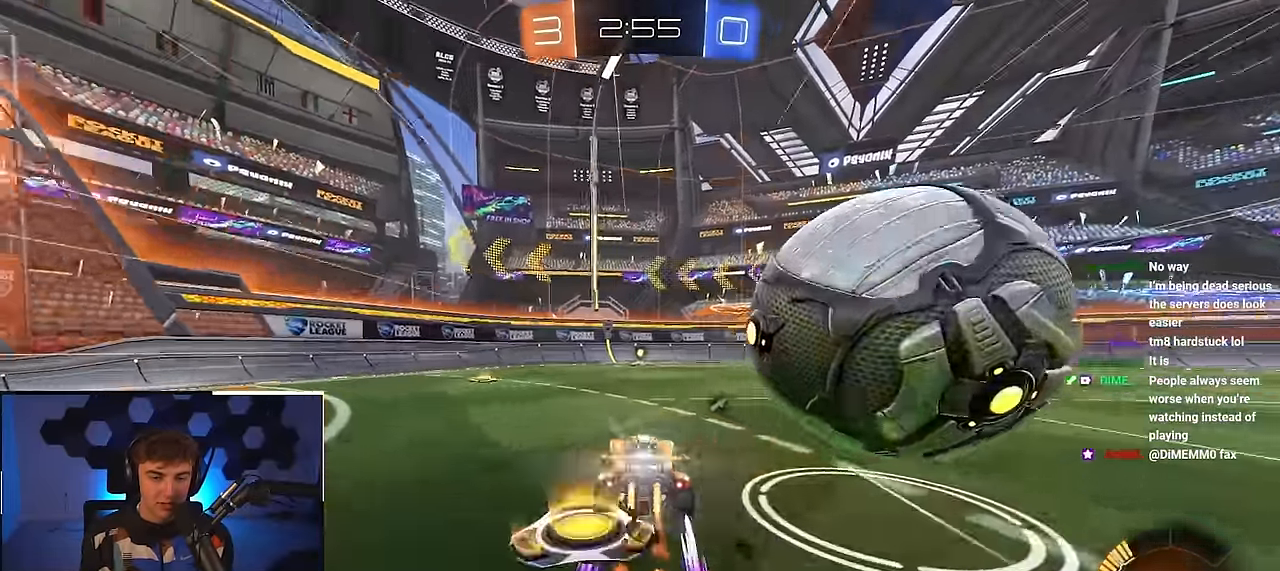
{"buttons": [], "left_stick": "up", "right_stick": "center", "events": [[133, "TRIANGLE", "down"], [200, "L2", "down"], [233, "TRIANGLE", "up"], [383, "L2", "up"]]}
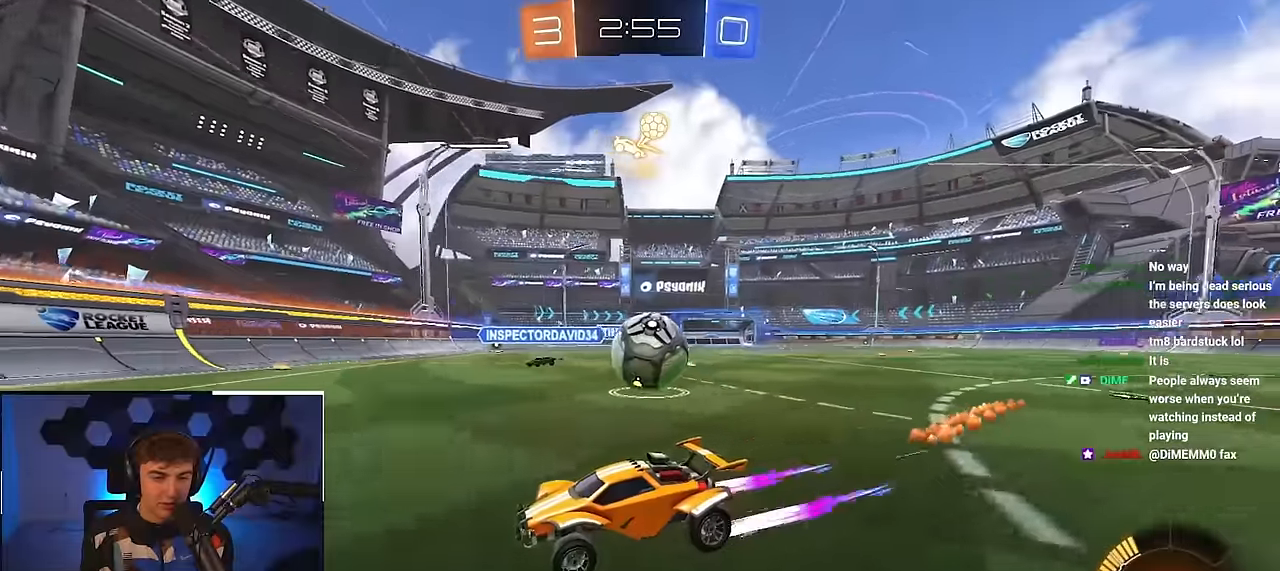
{"buttons": [], "left_stick": "left", "right_stick": "center", "events": [[33, "left_stick", "up-right"], [183, "left_stick", "up"], [317, "left_stick", "left"], [333, "R1", "down"], [450, "R1", "up"]]}
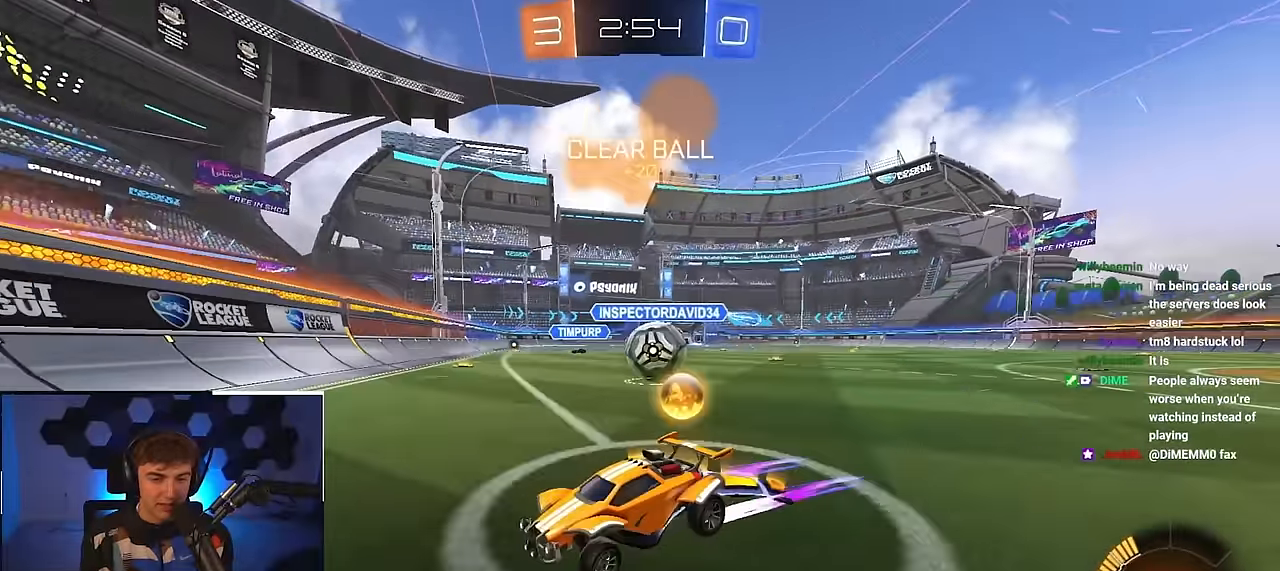
{"buttons": [], "left_stick": "up-left", "right_stick": "center", "events": [[33, "left_stick", "up-left"], [267, "left_stick", "down-left"], [433, "left_stick", "up-left"]]}
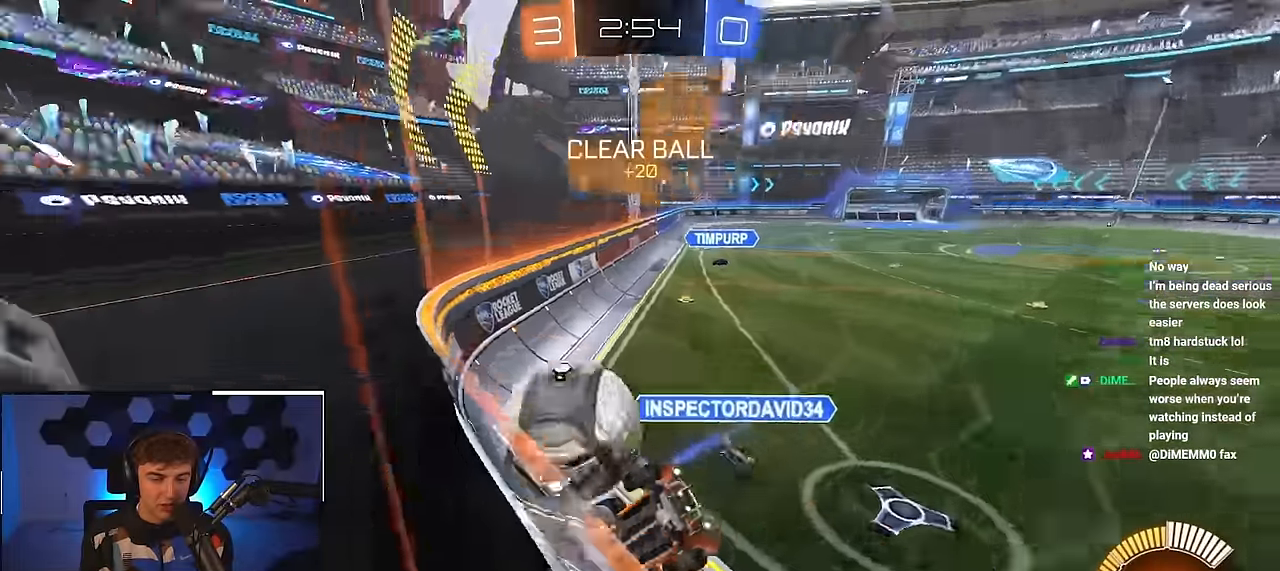
{"buttons": [], "left_stick": "up", "right_stick": "center", "events": [[100, "left_stick", "up"], [217, "left_stick", "up-right"], [500, "left_stick", "up"]]}
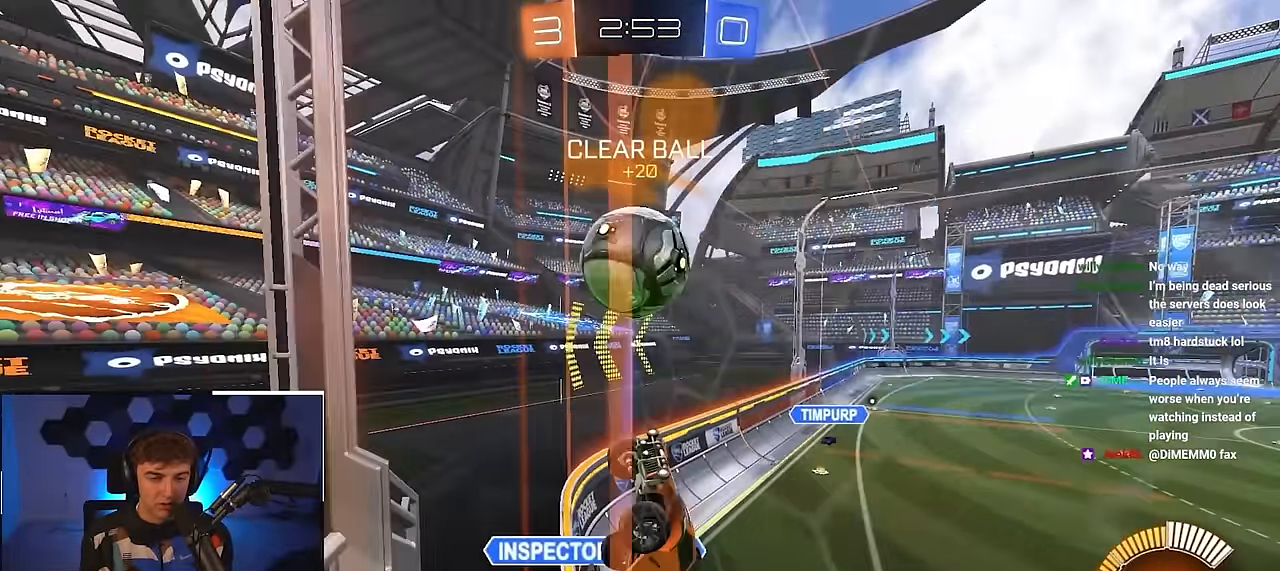
{"buttons": [], "left_stick": "up", "right_stick": "center", "events": []}
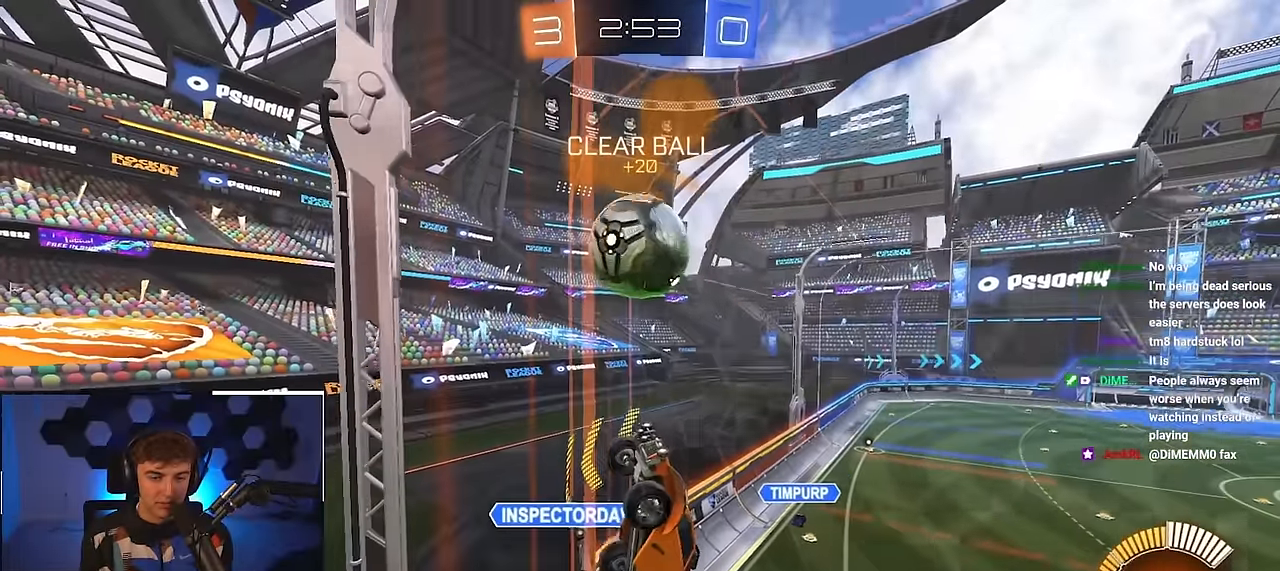
{"buttons": ["R1"], "left_stick": "up-left", "right_stick": "center", "events": [[467, "R1", "down"], [500, "left_stick", "up-left"]]}
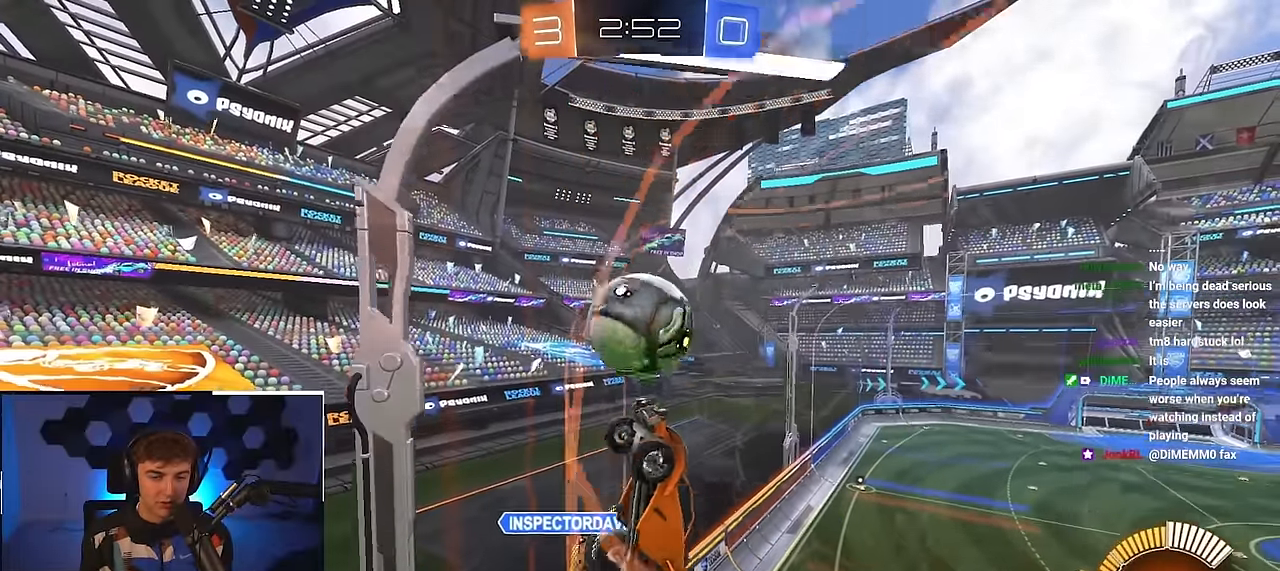
{"buttons": [], "left_stick": "center", "right_stick": "center", "events": [[383, "R1", "up"], [483, "left_stick", "center"]]}
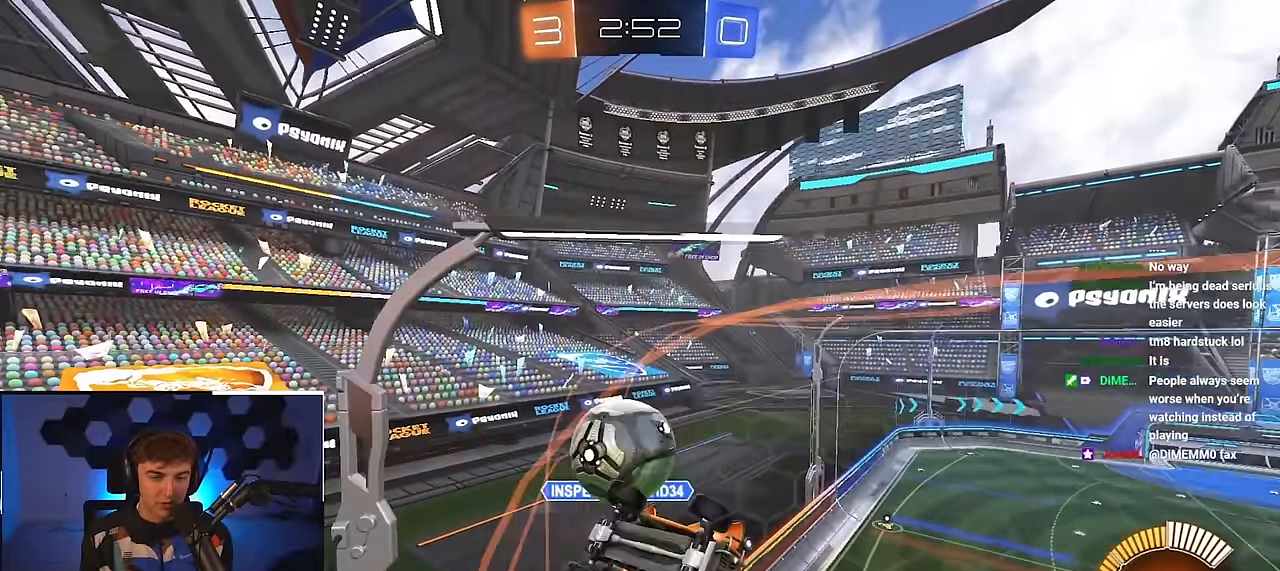
{"buttons": [], "left_stick": "up", "right_stick": "center", "events": [[33, "left_stick", "up-left"], [233, "left_stick", "center"], [417, "left_stick", "up"]]}
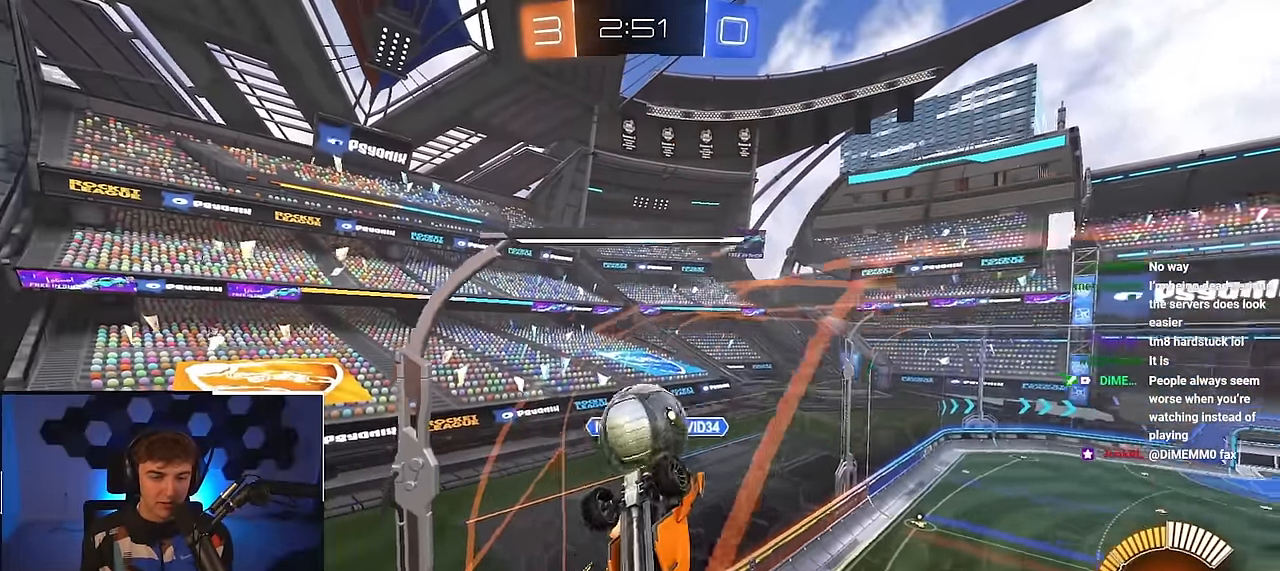
{"buttons": [], "left_stick": "up", "right_stick": "center", "events": [[100, "left_stick", "center"], [150, "left_stick", "up"]]}
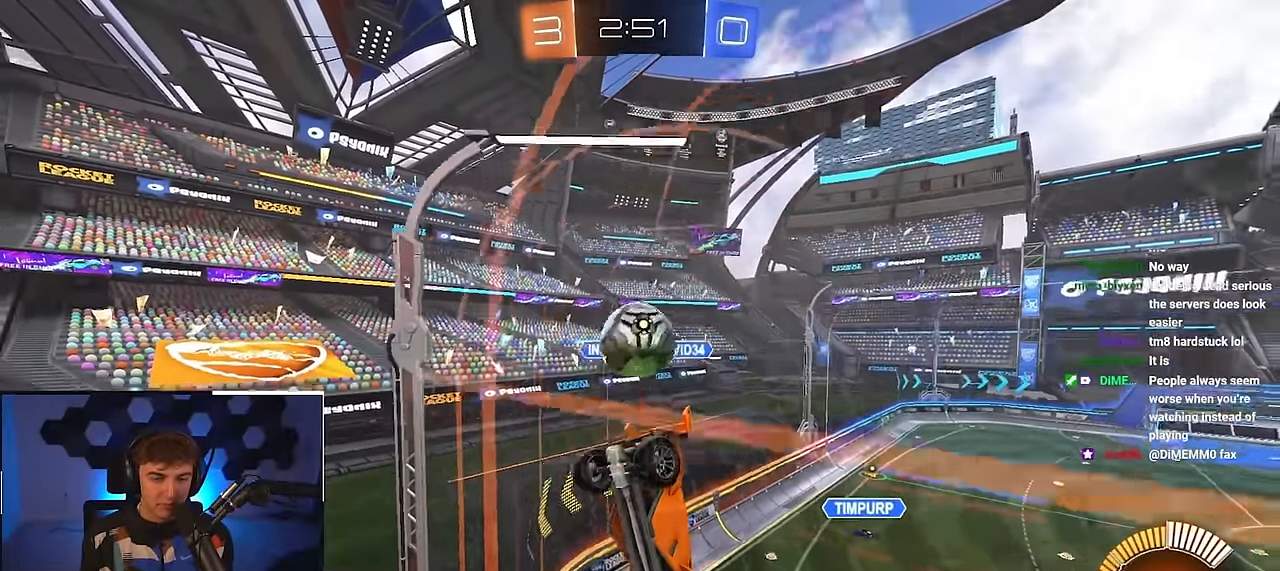
{"buttons": [], "left_stick": "up", "right_stick": "center", "events": [[167, "left_stick", "up-left"], [333, "left_stick", "up"]]}
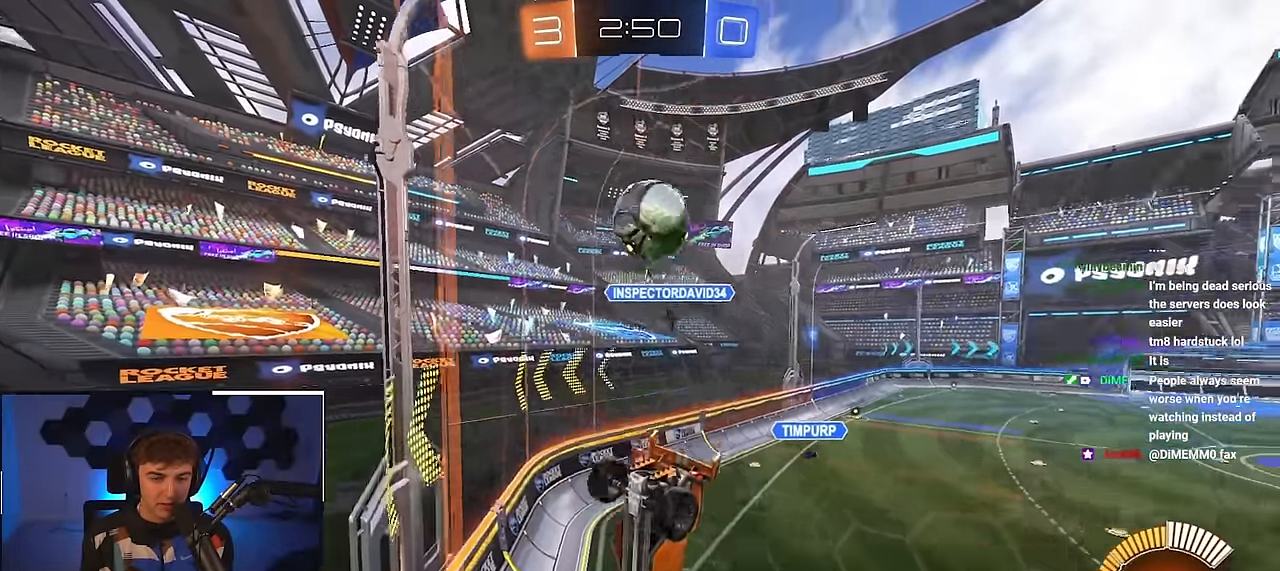
{"buttons": [], "left_stick": "center", "right_stick": "center", "events": [[217, "left_stick", "center"]]}
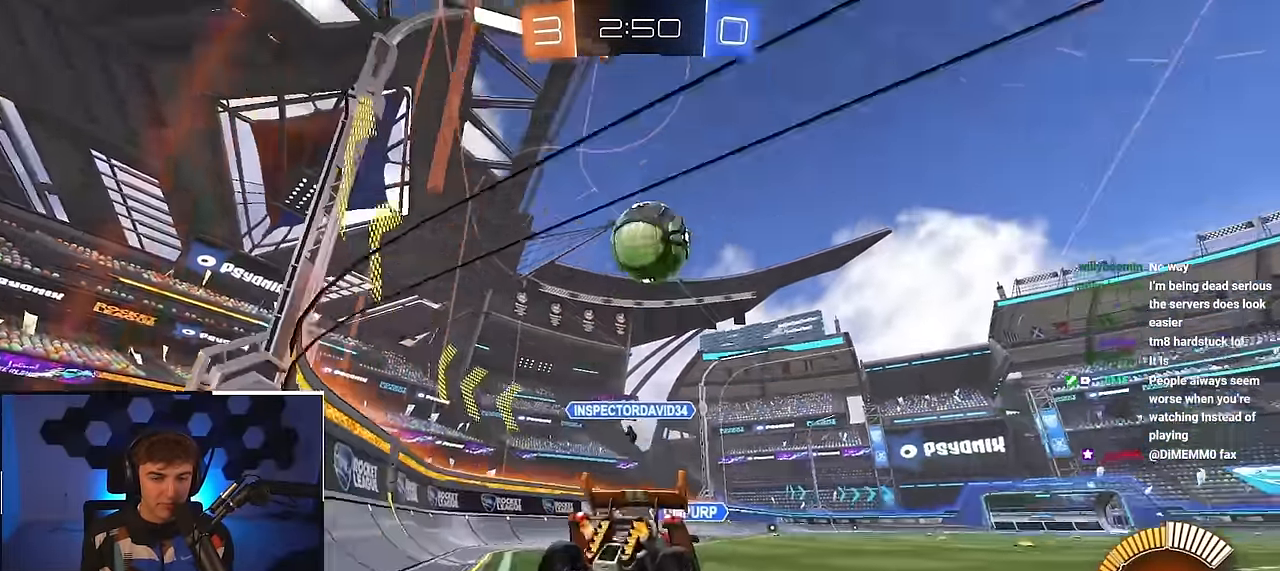
{"buttons": ["L2"], "left_stick": "up", "right_stick": "center", "events": [[33, "left_stick", "up"], [317, "left_stick", "up-right"], [350, "TRIANGLE", "down"], [383, "L2", "down"], [417, "left_stick", "up"], [483, "TRIANGLE", "up"]]}
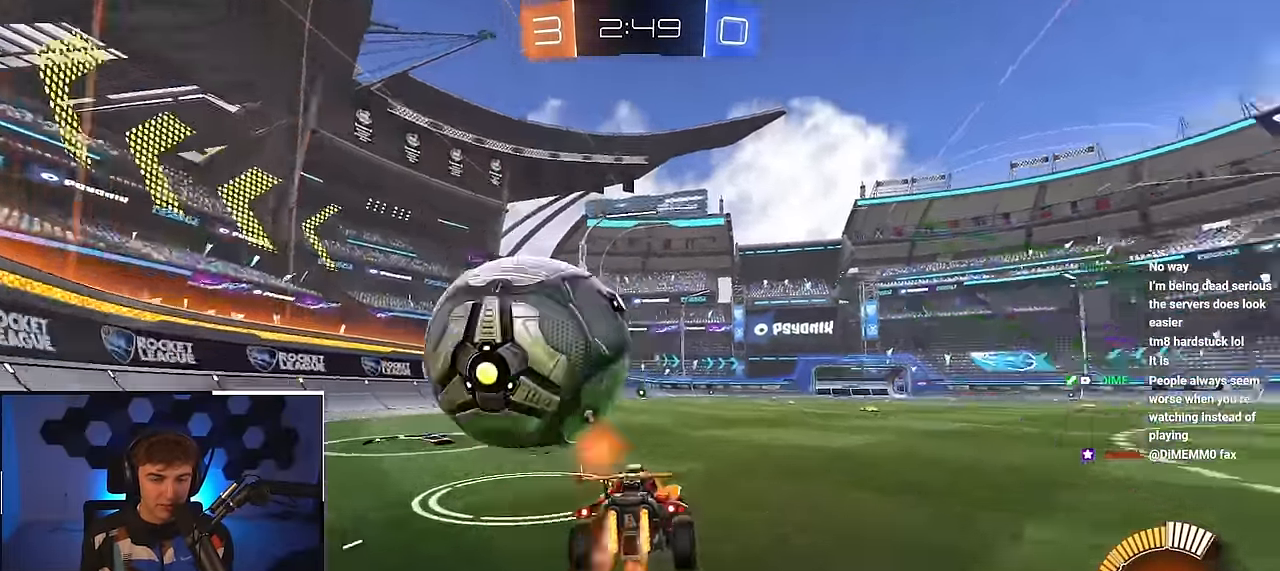
{"buttons": ["L2"], "left_stick": "up", "right_stick": "center", "events": [[17, "left_stick", "up-left"], [233, "L2", "up"], [333, "L2", "down"], [383, "left_stick", "up"]]}
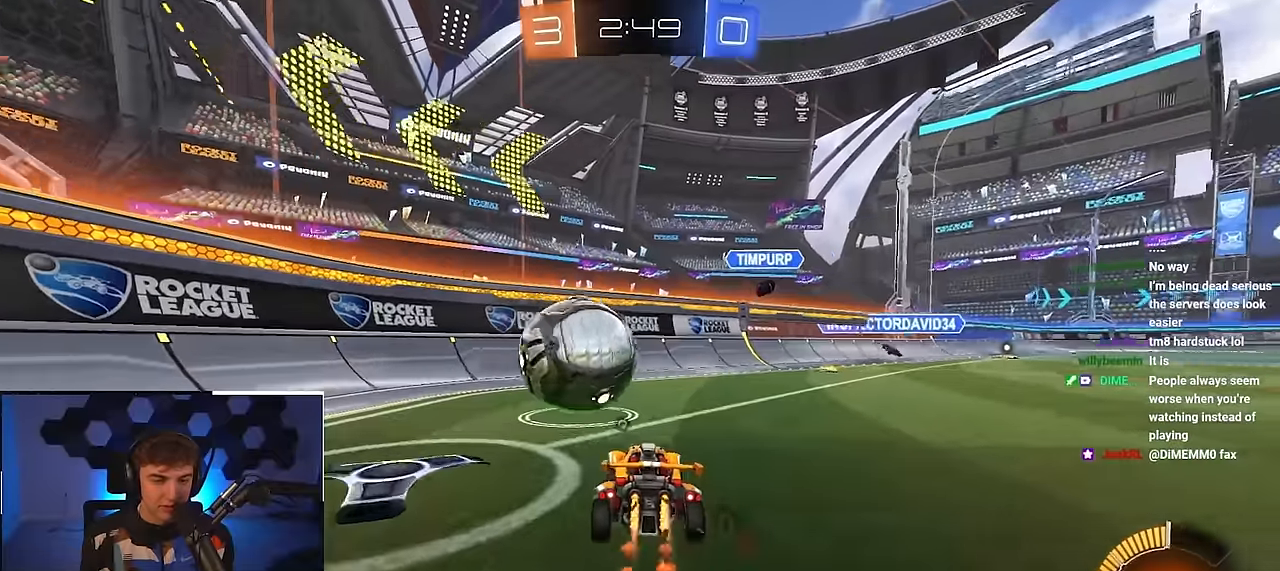
{"buttons": [], "left_stick": "center", "right_stick": "center", "events": [[216, "L2", "up"], [300, "left_stick", "center"]]}
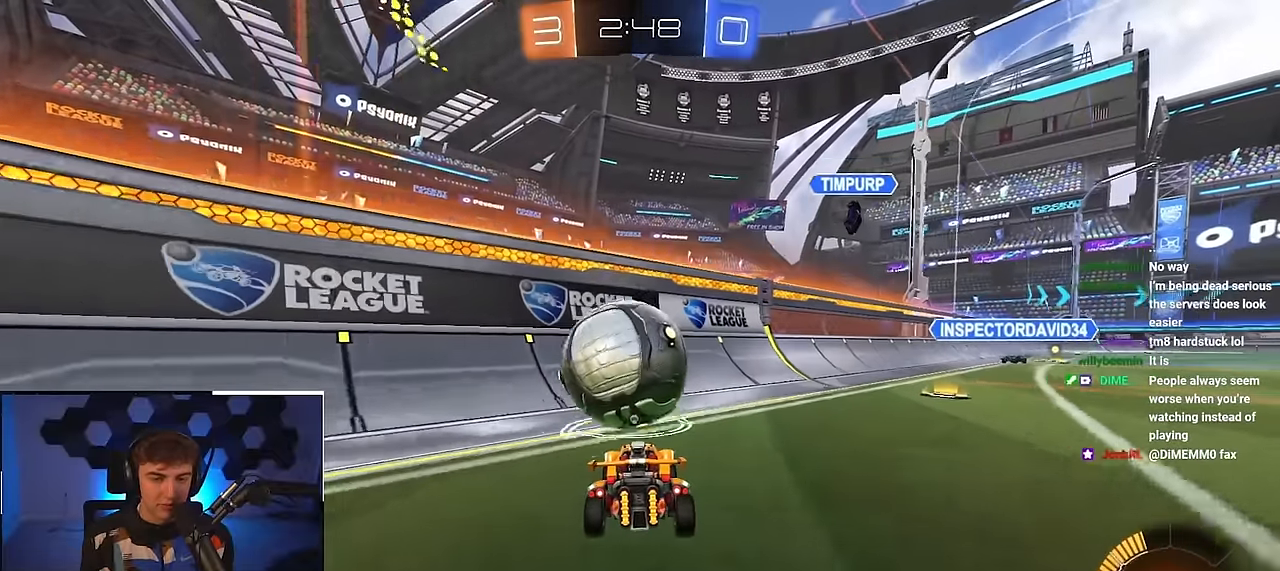
{"buttons": ["TRIANGLE", "L2"], "left_stick": "up", "right_stick": "center", "events": [[233, "left_stick", "up"], [266, "L2", "down"], [366, "TRIANGLE", "down"]]}
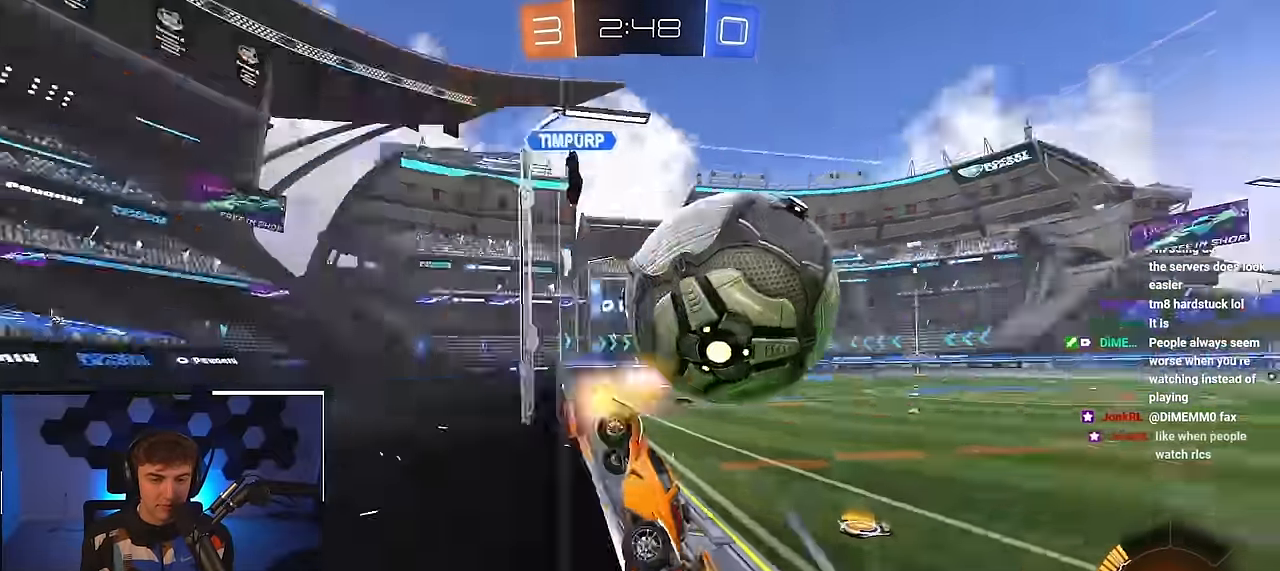
{"buttons": [], "left_stick": "down-left", "right_stick": "center", "events": [[16, "TRIANGLE", "up"], [16, "left_stick", "up-right"], [133, "L2", "up"], [416, "left_stick", "down-left"]]}
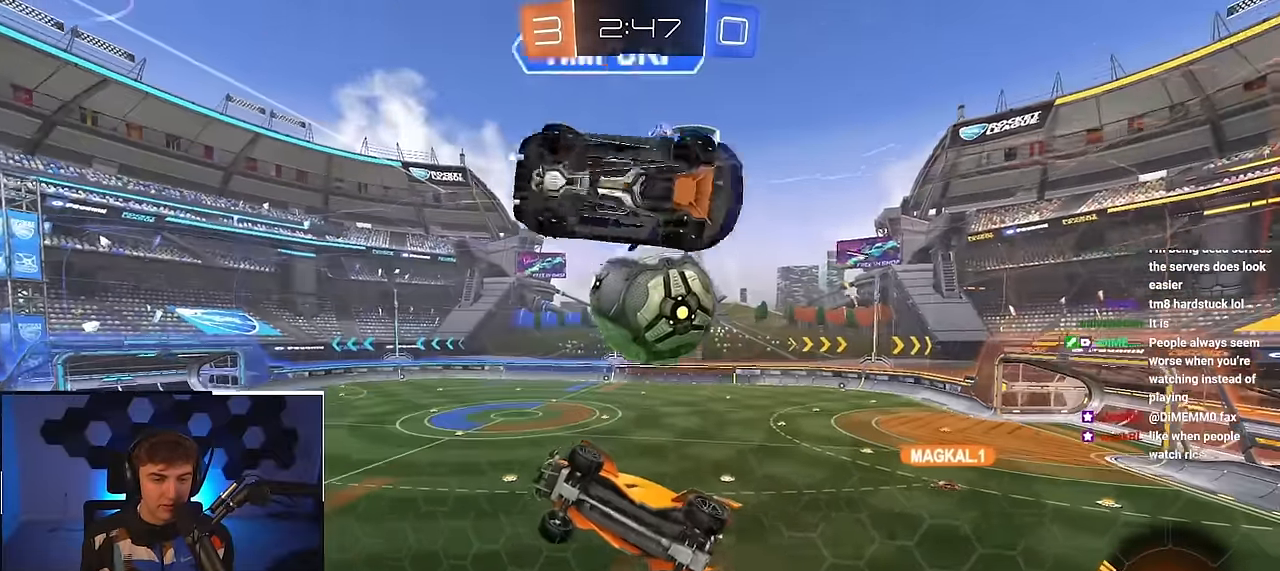
{"buttons": [], "left_stick": "up", "right_stick": "center", "events": [[50, "left_stick", "up-right"], [200, "left_stick", "up"]]}
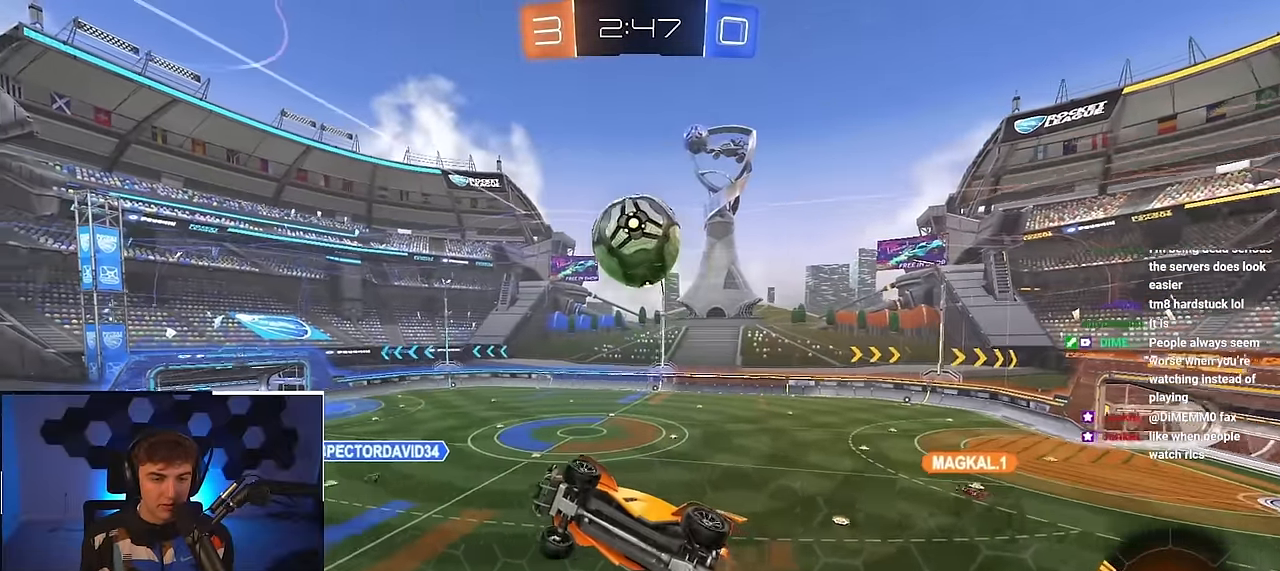
{"buttons": [], "left_stick": "center", "right_stick": "center", "events": [[66, "CROSS", "down"], [100, "L2", "down"], [100, "SQUARE", "down"], [133, "left_stick", "down-right"], [300, "L2", "up"], [316, "left_stick", "right"], [350, "CROSS", "up"], [383, "SQUARE", "up"], [433, "left_stick", "center"]]}
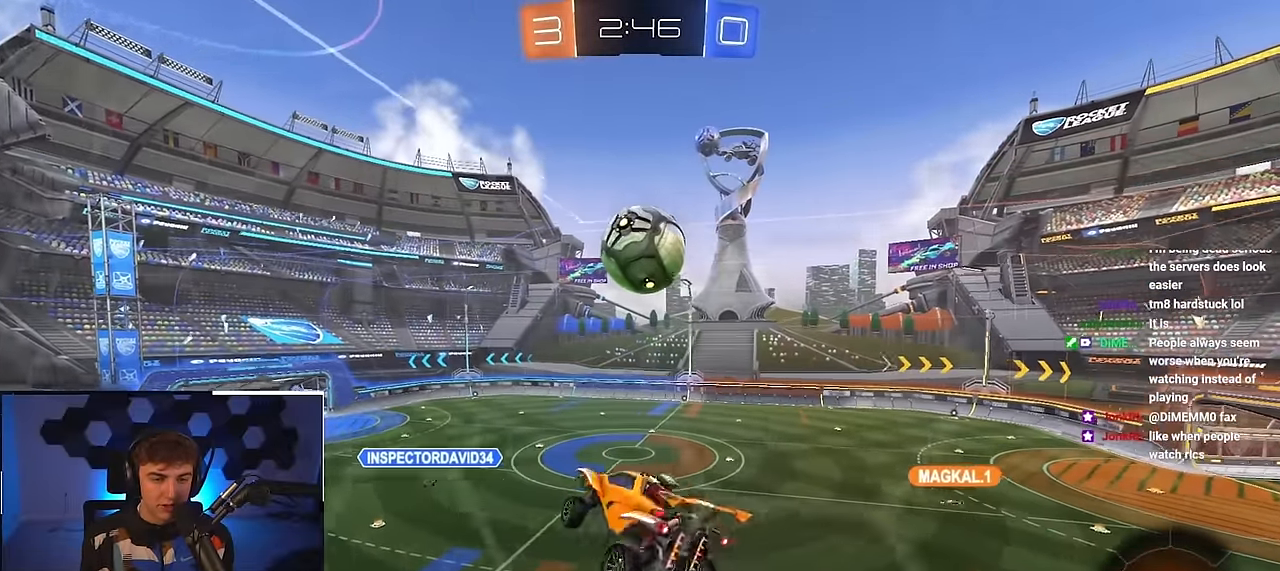
{"buttons": ["SQUARE"], "left_stick": "up-left", "right_stick": "center", "events": [[50, "left_stick", "right"], [166, "SQUARE", "down"], [300, "left_stick", "center"], [433, "left_stick", "up-left"]]}
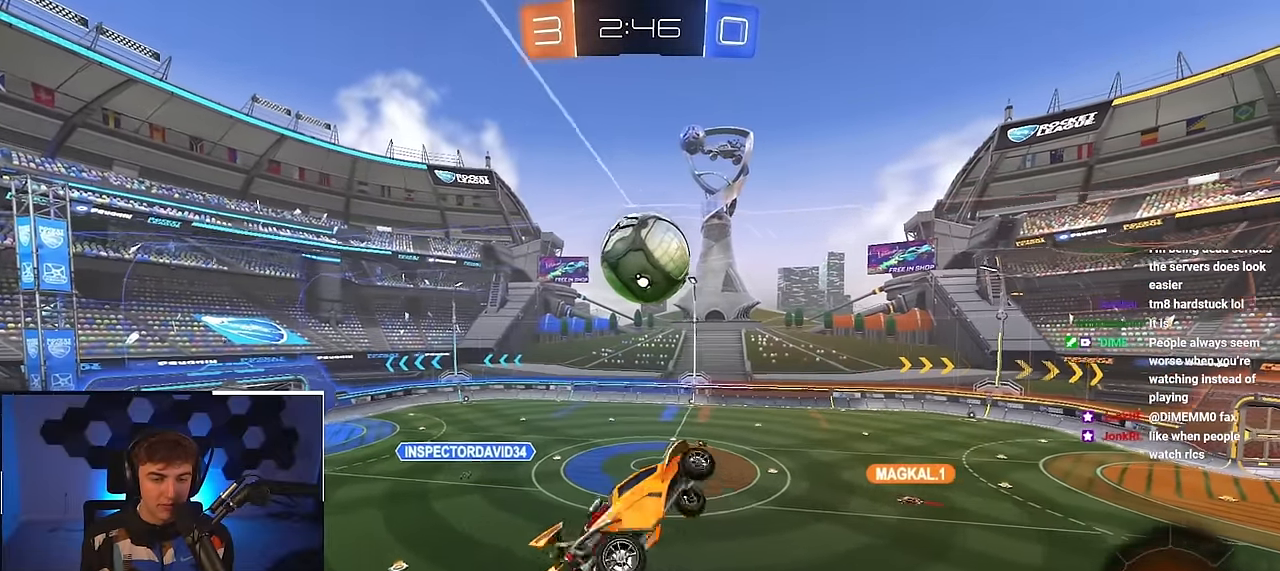
{"buttons": ["SQUARE"], "left_stick": "down", "right_stick": "center", "events": [[50, "left_stick", "center"], [166, "left_stick", "down"], [216, "SQUARE", "up"], [350, "left_stick", "center"], [366, "SQUARE", "down"], [466, "left_stick", "down"]]}
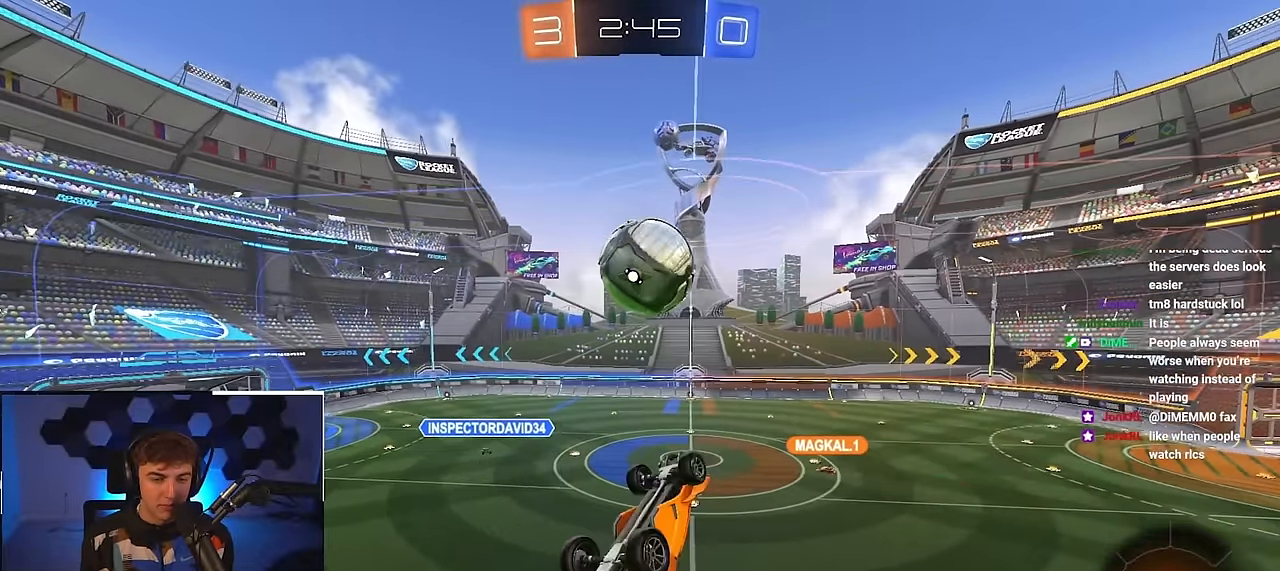
{"buttons": ["L2"], "left_stick": "down-left", "right_stick": "center", "events": [[100, "left_stick", "right"], [216, "left_stick", "up"], [300, "SQUARE", "up"], [316, "L2", "down"], [366, "left_stick", "center"], [466, "L2", "up"], [500, "L2", "down"], [500, "left_stick", "down-left"]]}
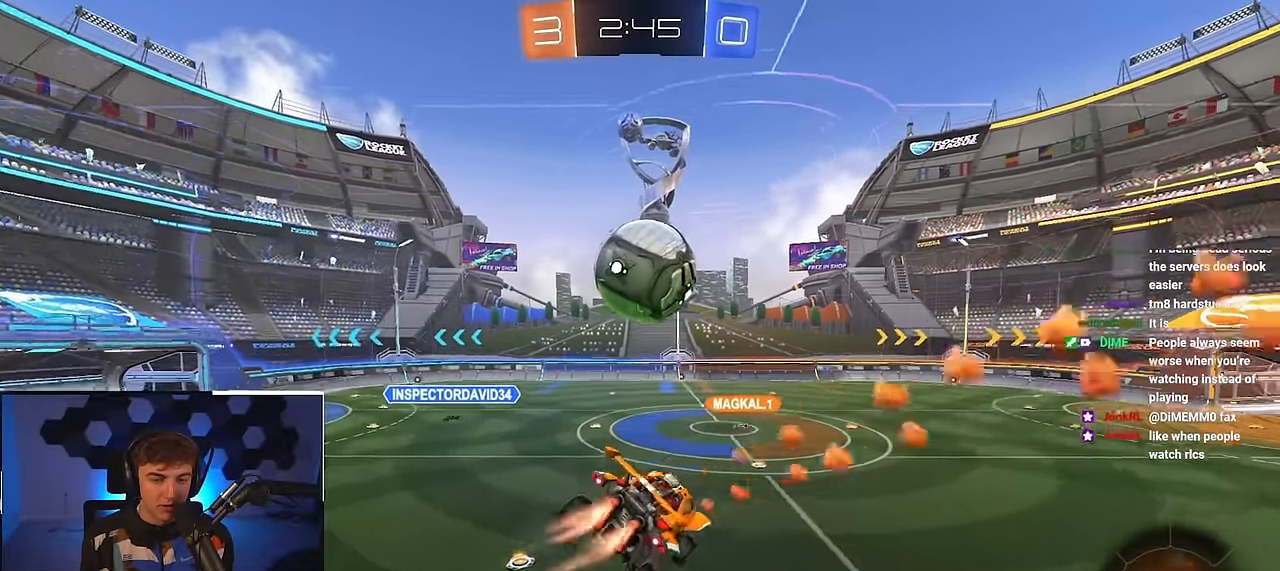
{"buttons": ["L2"], "left_stick": "up-left", "right_stick": "center", "events": [[150, "left_stick", "center"], [183, "L2", "up"], [250, "left_stick", "left"], [266, "L2", "down"], [333, "left_stick", "up-left"]]}
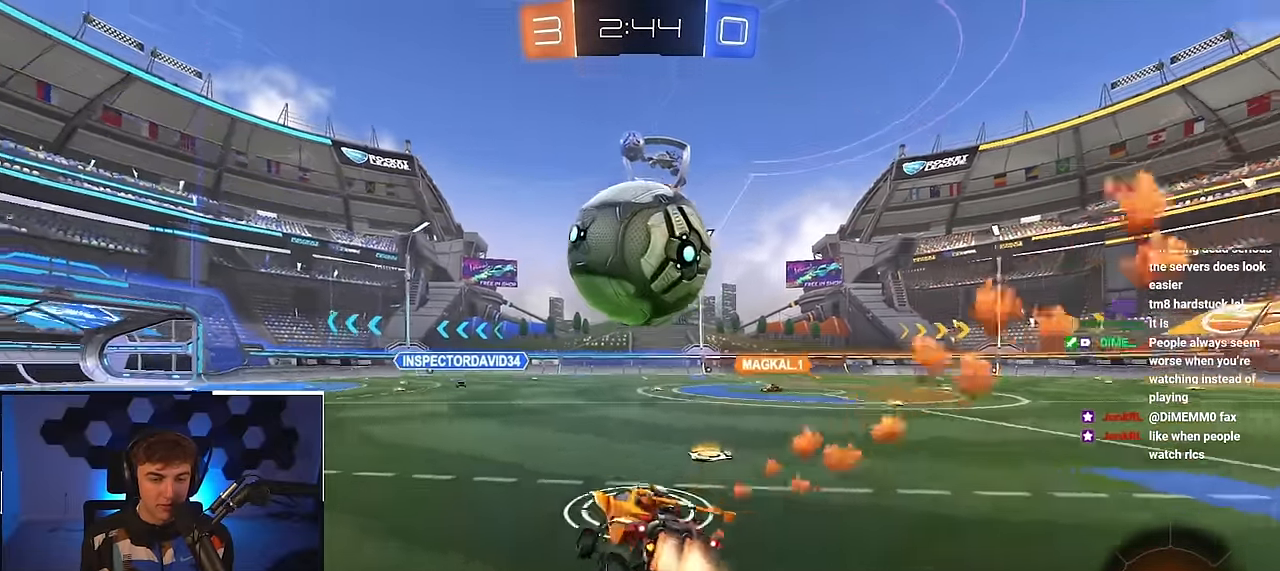
{"buttons": [], "left_stick": "center", "right_stick": "center", "events": [[116, "CROSS", "down"], [166, "left_stick", "center"], [183, "L2", "up"], [200, "CROSS", "up"]]}
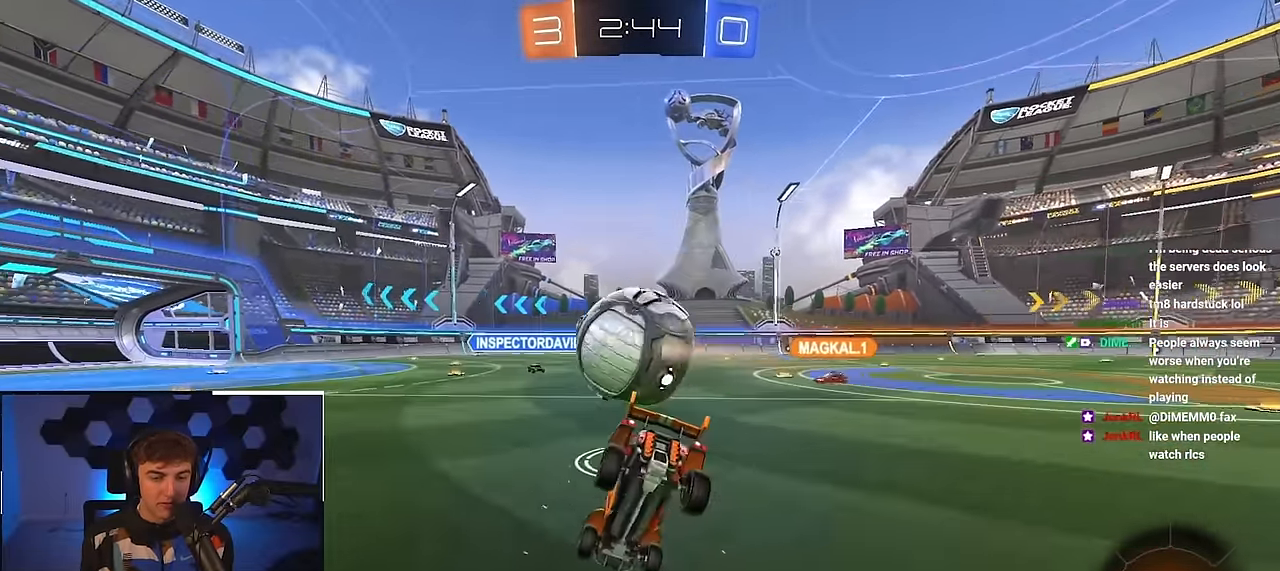
{"buttons": [], "left_stick": "down-left", "right_stick": "center", "events": [[400, "left_stick", "down-left"]]}